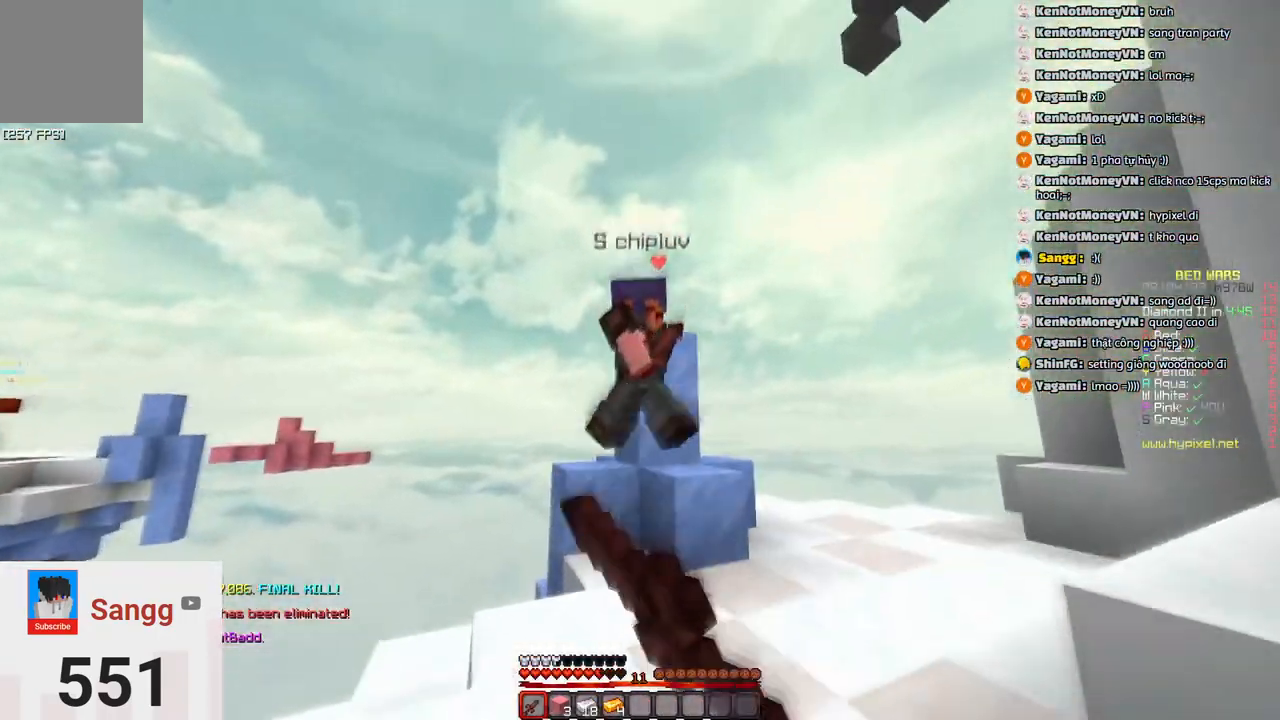
Gameplay with keyboard; each line is a JSON object with the keys held at the frame after it. "events" lists presses ("down") and releases ("up") of "a", "d", "s", "space" and "w" between this image and that frame as [ms after this image, input, new state], when the widget could be followed in between. No other keys are recorded. Mouse input is not recorded.
{"keys": ["d", "w"], "events": [[333, "d", "down"]]}
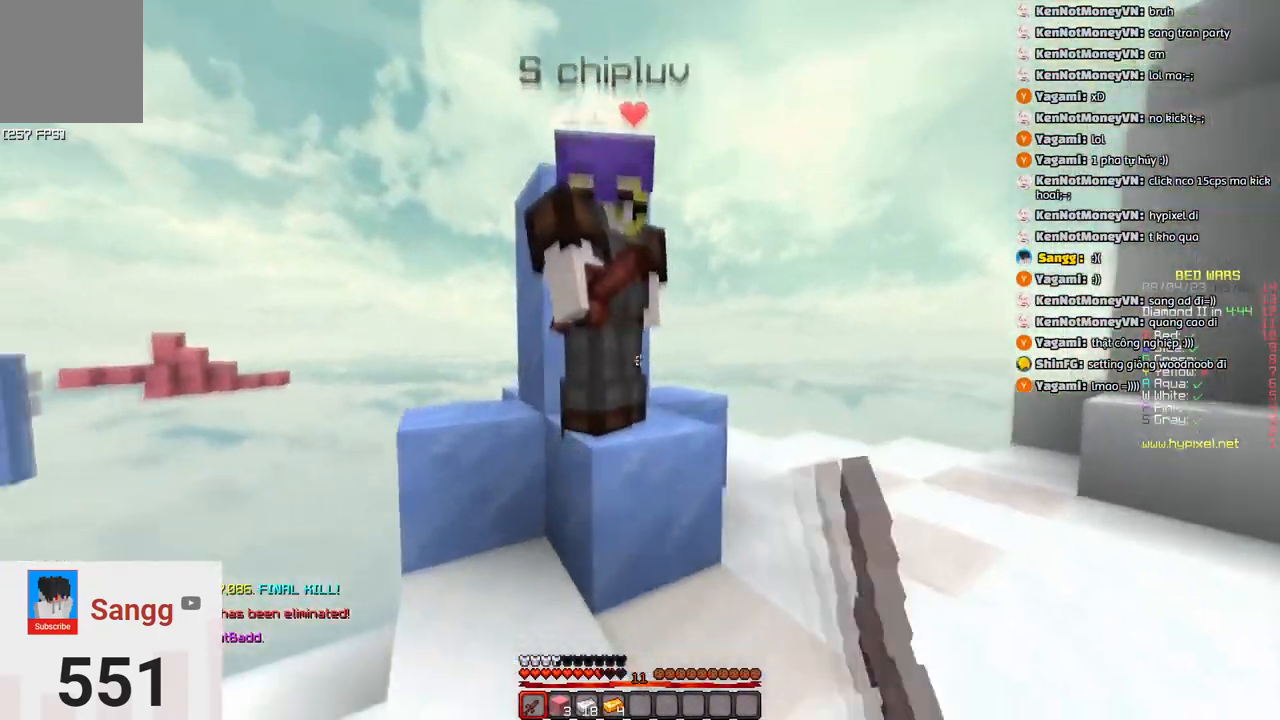
{"keys": ["d", "w"], "events": []}
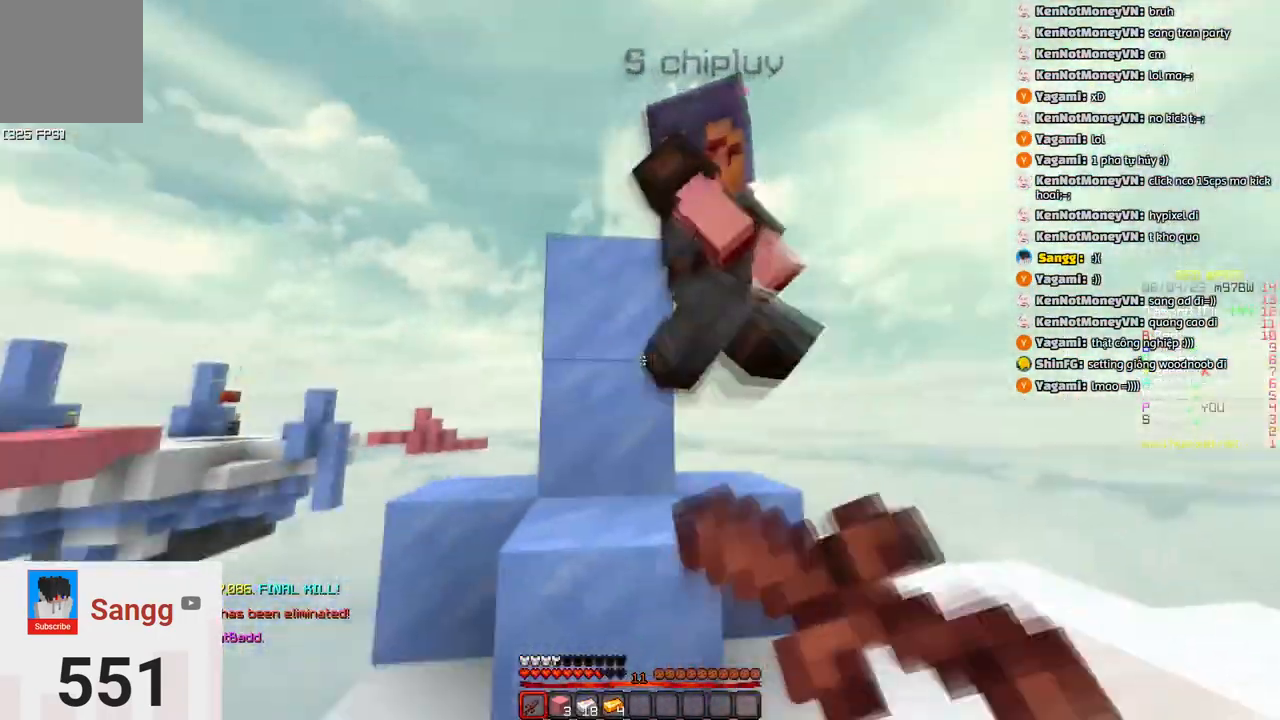
{"keys": ["w"], "events": [[166, "w", "up"], [216, "w", "down"], [433, "d", "up"]]}
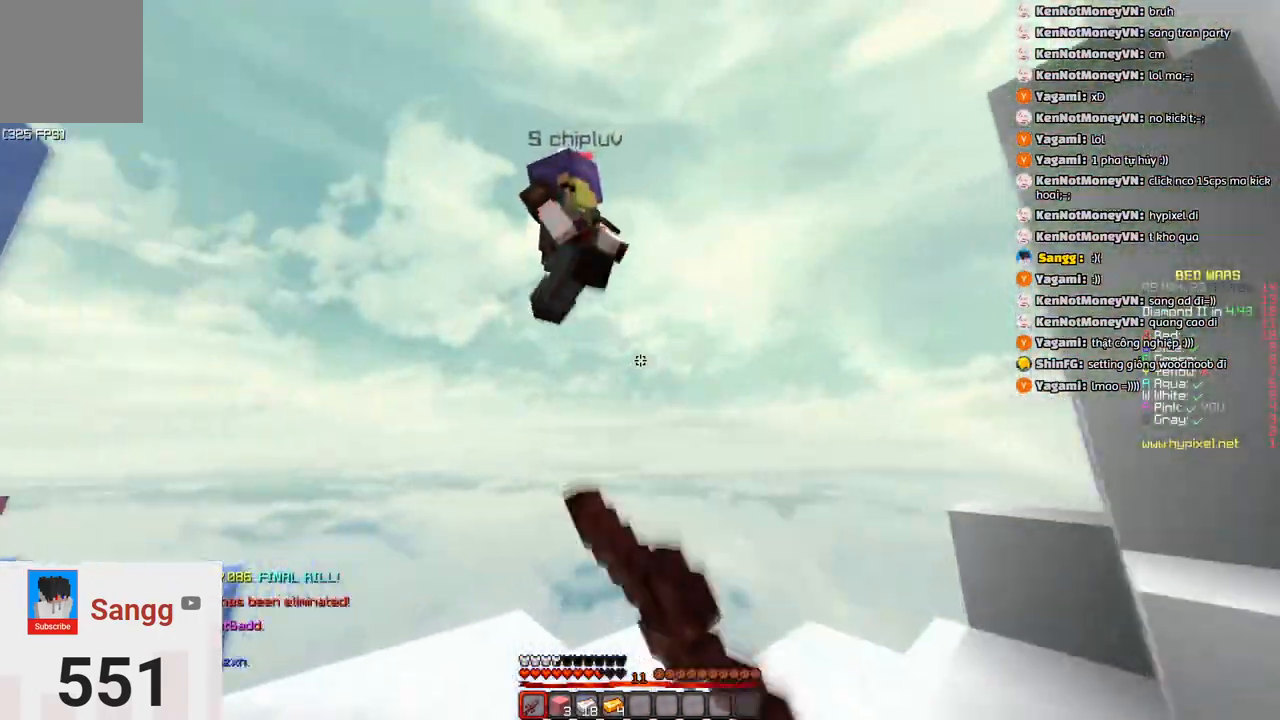
{"keys": ["w"], "events": []}
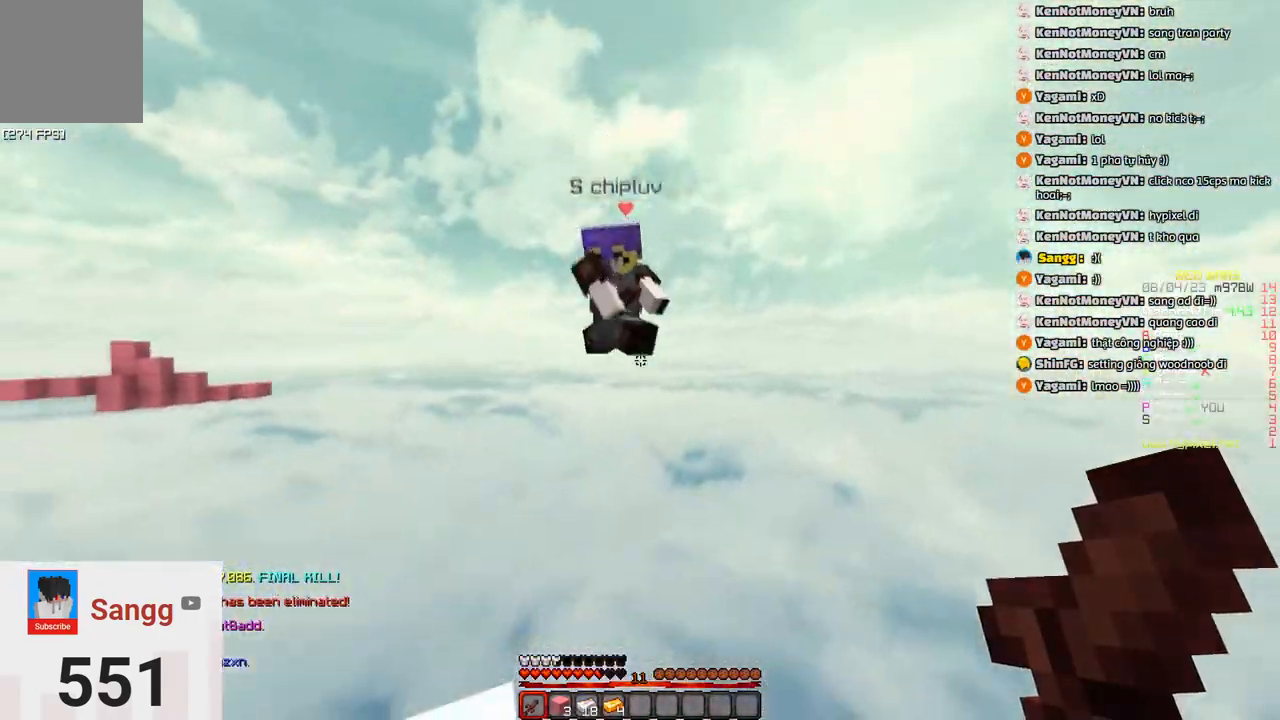
{"keys": ["space", "w"], "events": [[50, "a", "down"], [50, "w", "up"], [216, "w", "down"], [316, "a", "up"], [316, "space", "down"]]}
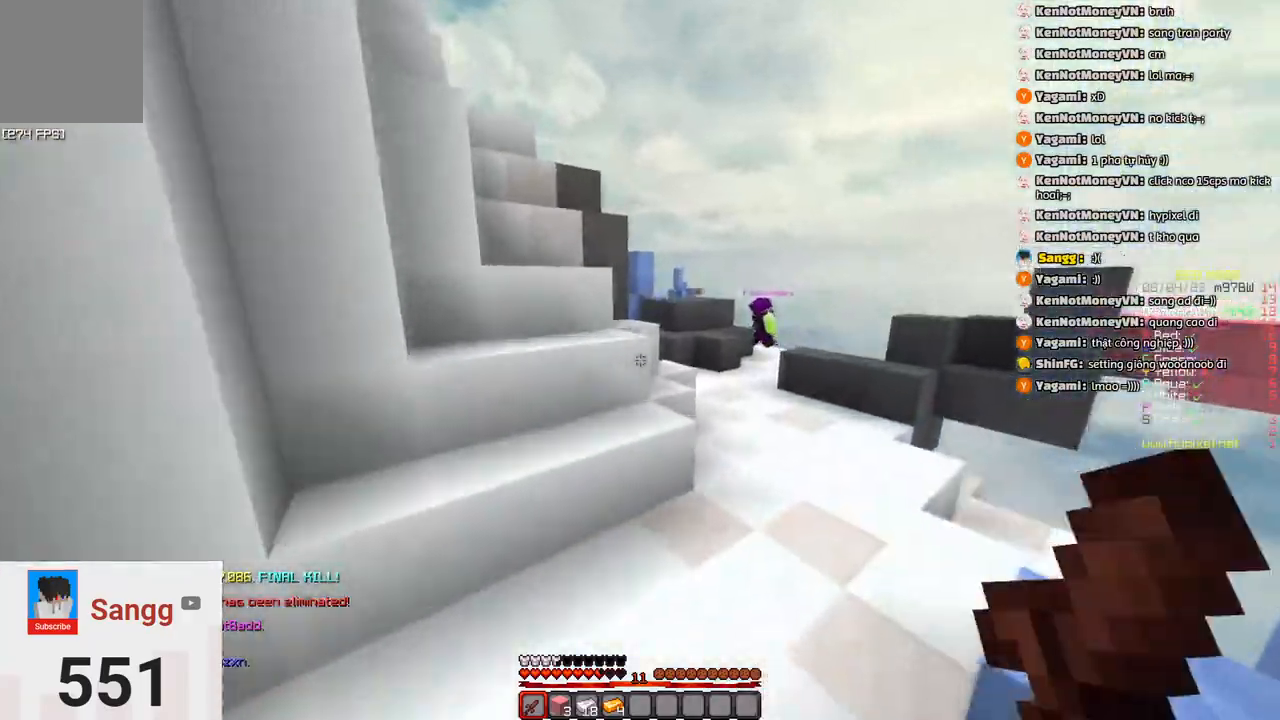
{"keys": ["d", "space", "w"], "events": [[33, "space", "up"], [83, "d", "down"], [300, "space", "down"]]}
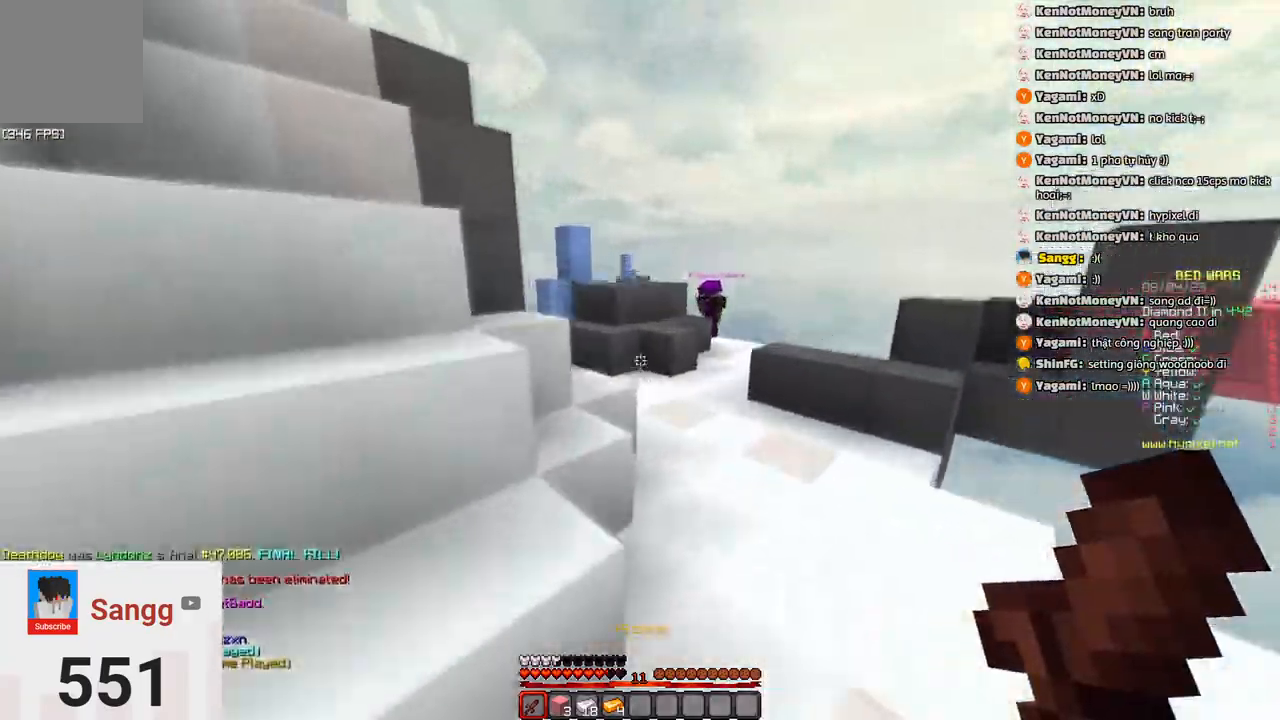
{"keys": ["space", "w"], "events": [[66, "space", "up"], [166, "d", "up"], [333, "space", "down"]]}
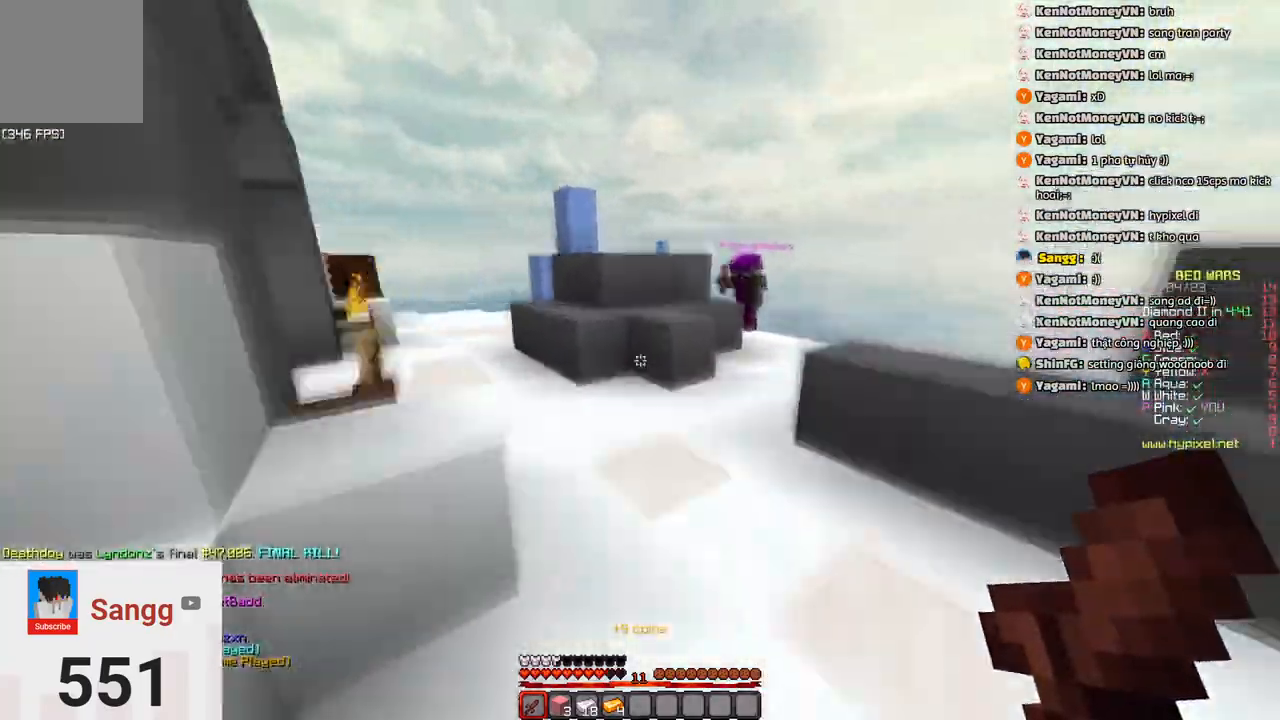
{"keys": ["space", "w"], "events": [[100, "space", "up"], [450, "space", "down"]]}
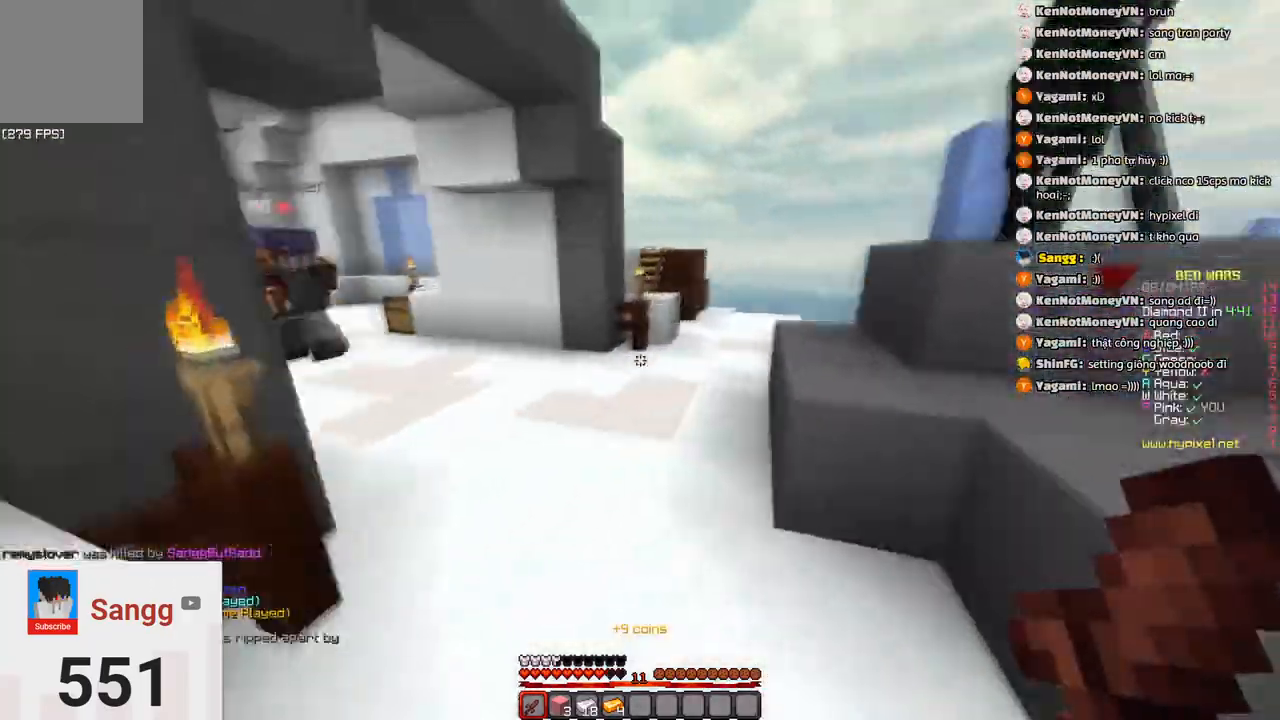
{"keys": ["d", "space", "w"], "events": [[200, "space", "up"], [316, "d", "down"], [483, "space", "down"]]}
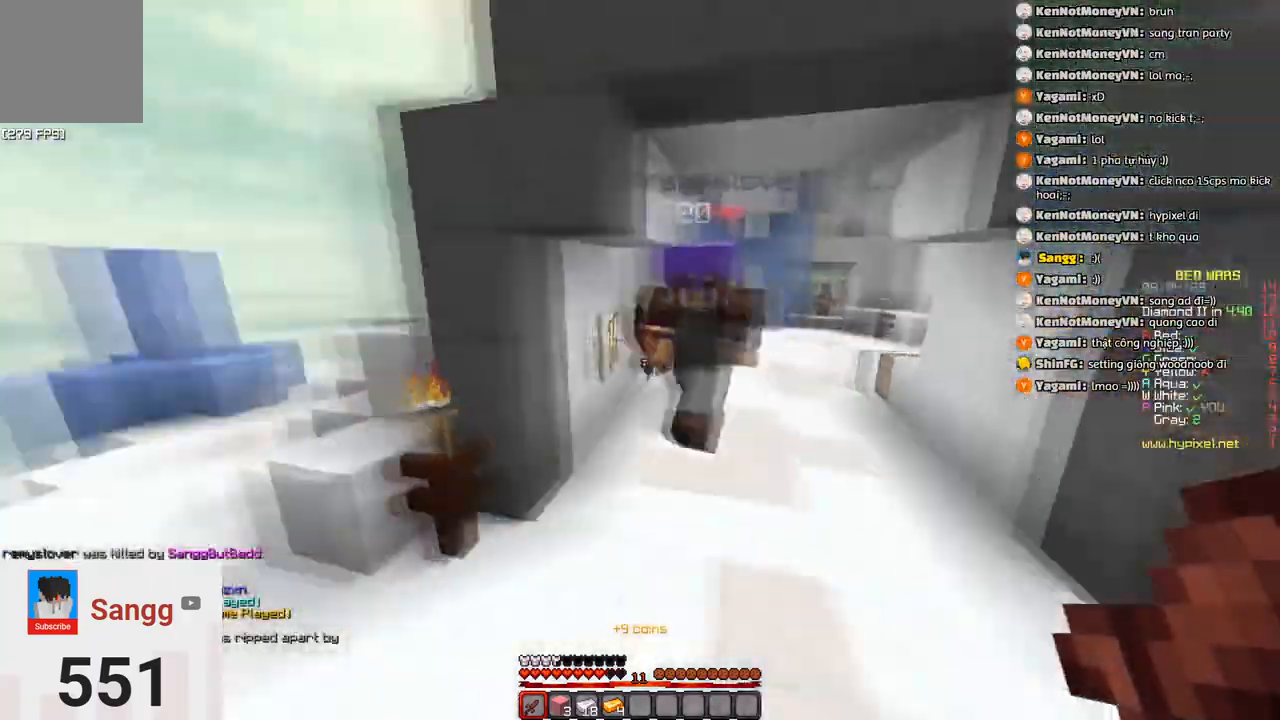
{"keys": ["d", "w"], "events": [[250, "space", "up"]]}
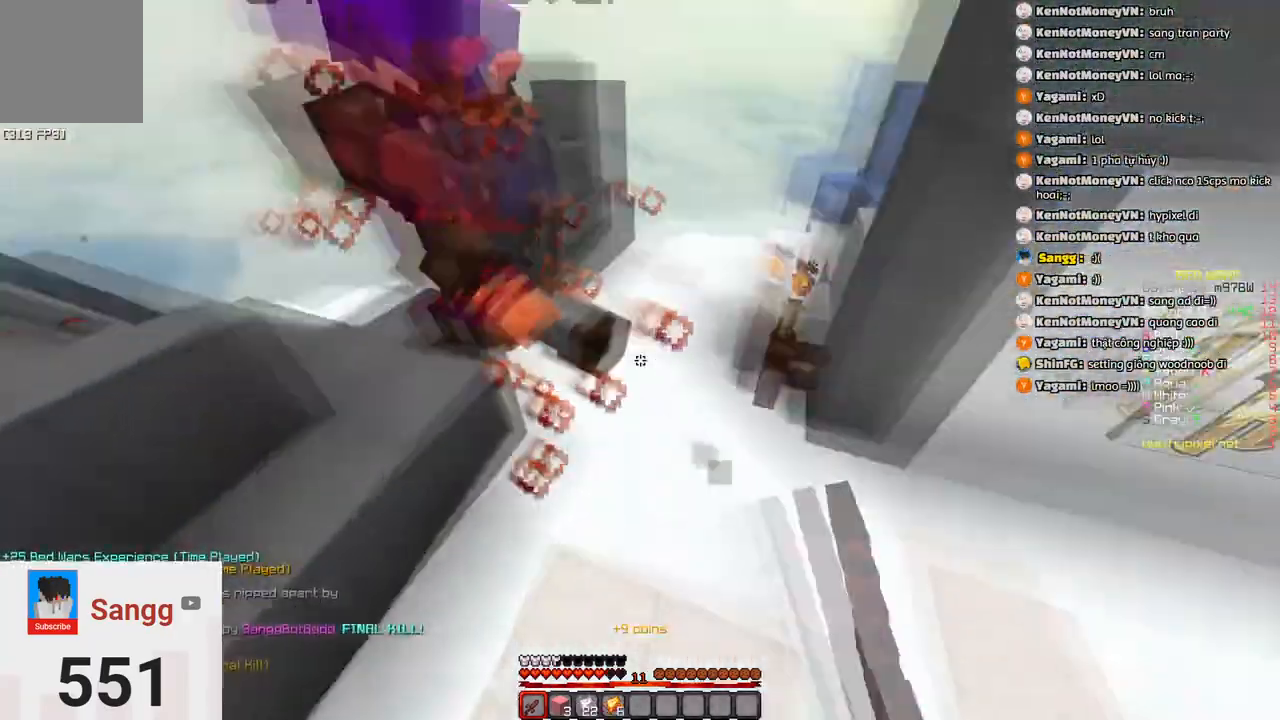
{"keys": ["space", "w"], "events": [[100, "d", "up"], [166, "a", "down"], [300, "a", "up"], [483, "space", "down"]]}
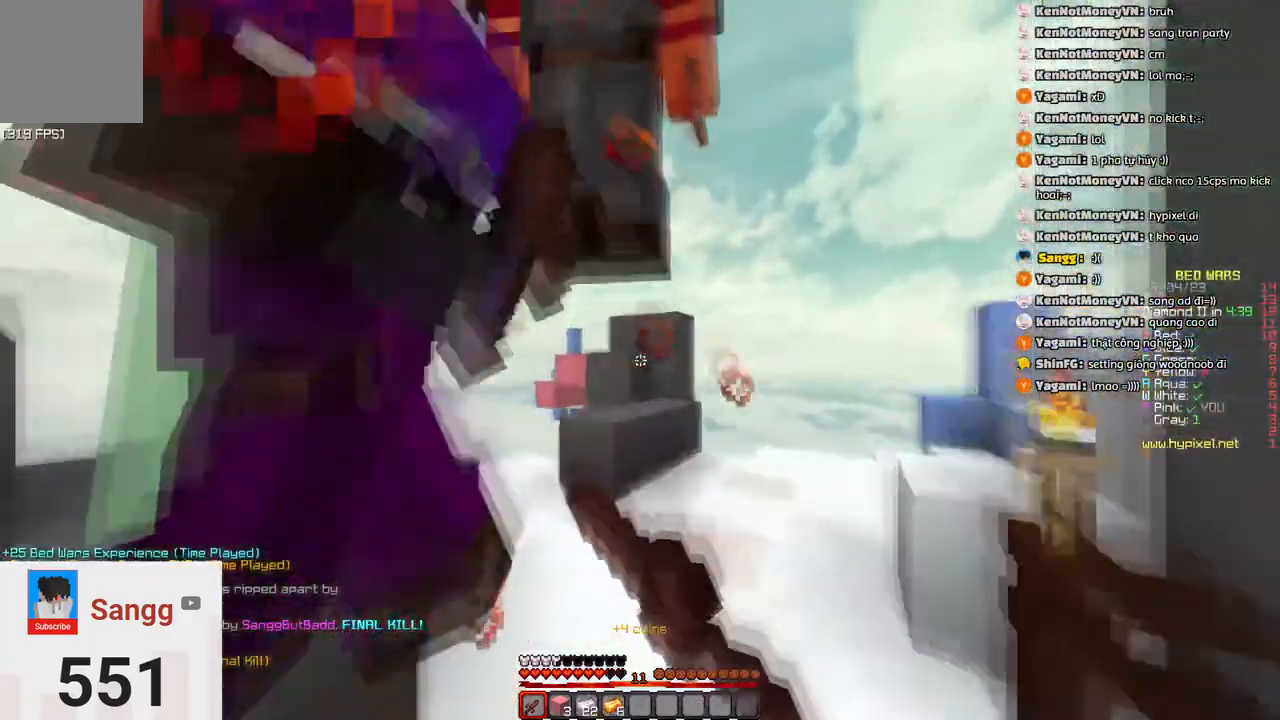
{"keys": ["w"], "events": [[200, "space", "up"]]}
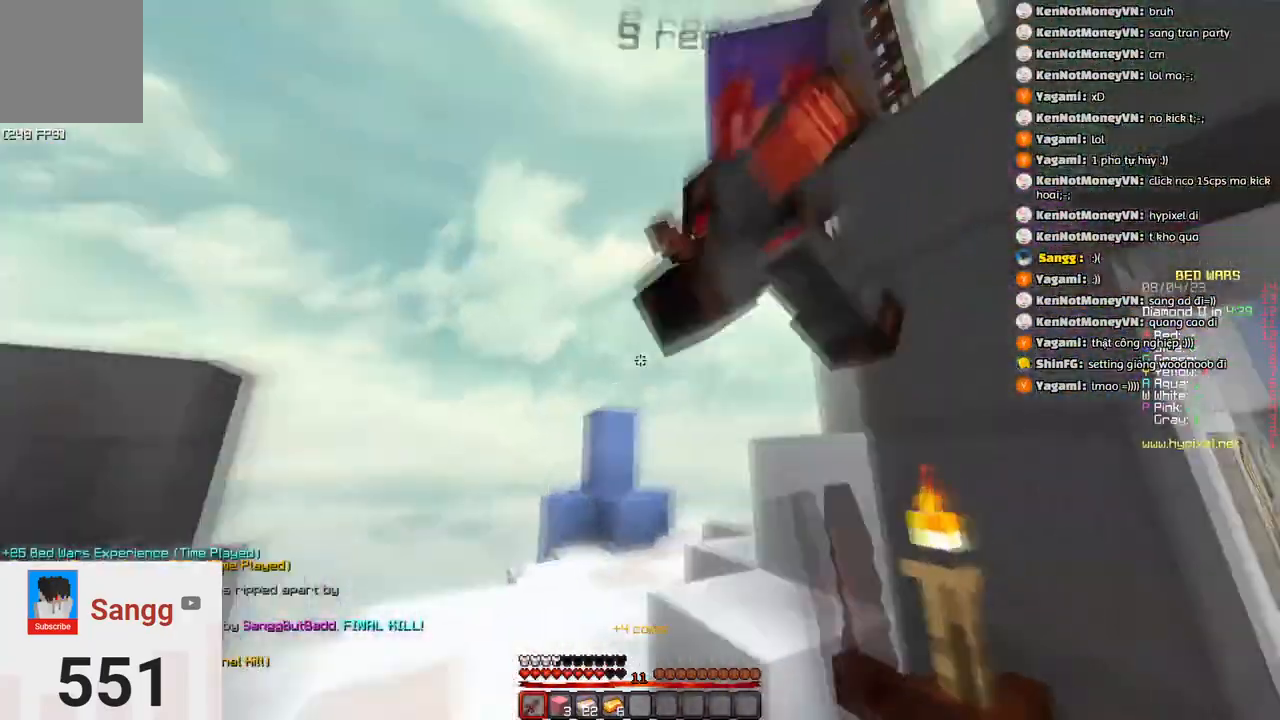
{"keys": ["a", "w"], "events": [[216, "a", "down"]]}
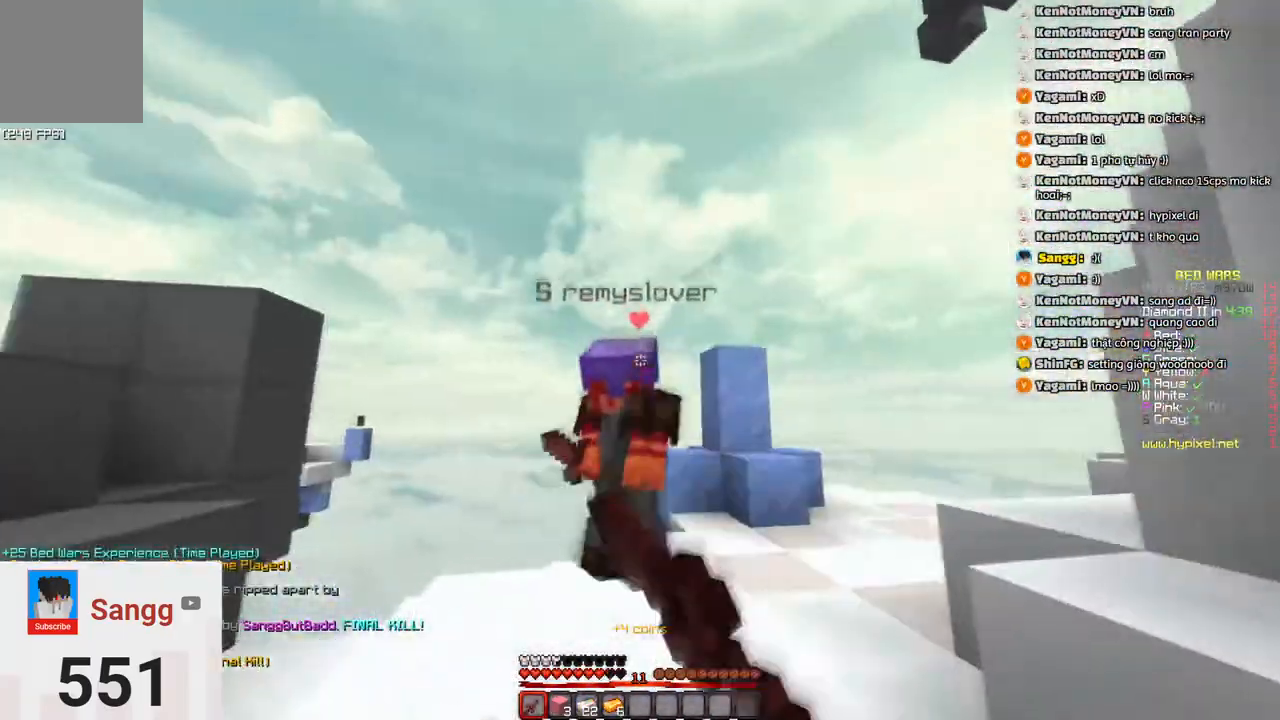
{"keys": ["d"], "events": [[83, "a", "up"], [350, "d", "down"], [500, "w", "up"]]}
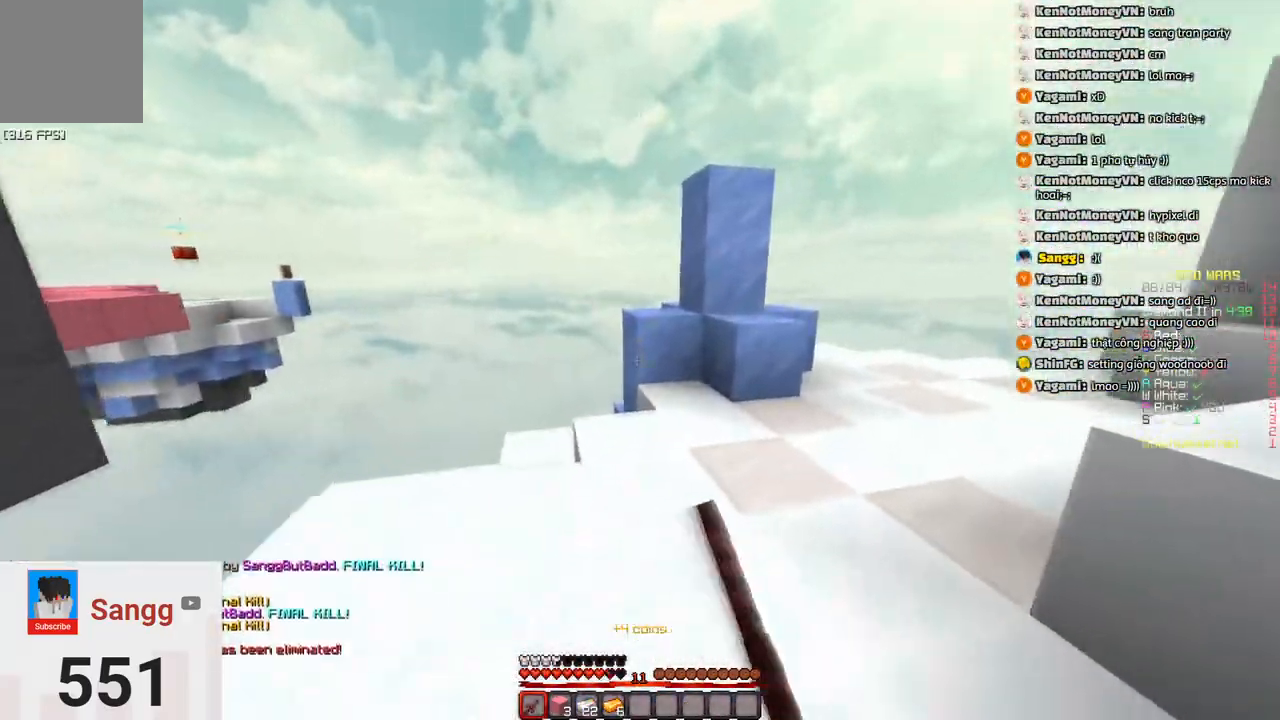
{"keys": ["d", "w"], "events": [[100, "w", "down"], [166, "d", "up"], [216, "d", "down"], [266, "w", "up"], [416, "w", "down"]]}
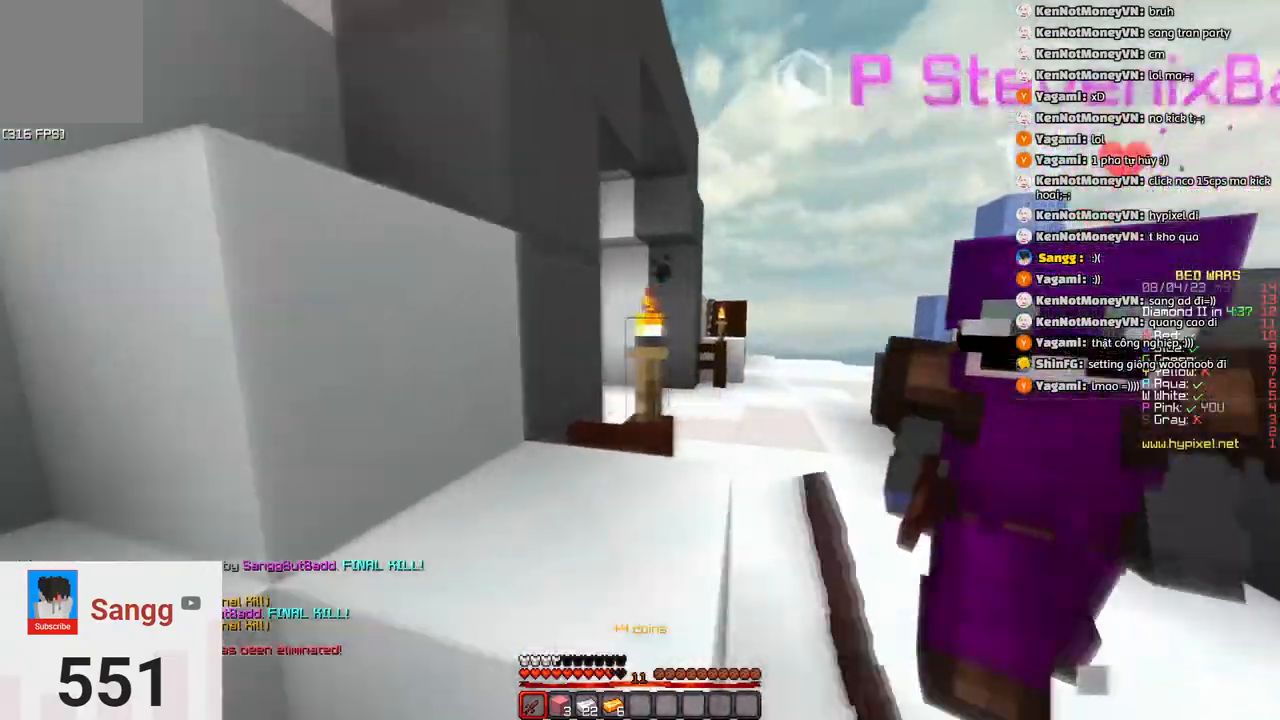
{"keys": ["d", "w"], "events": []}
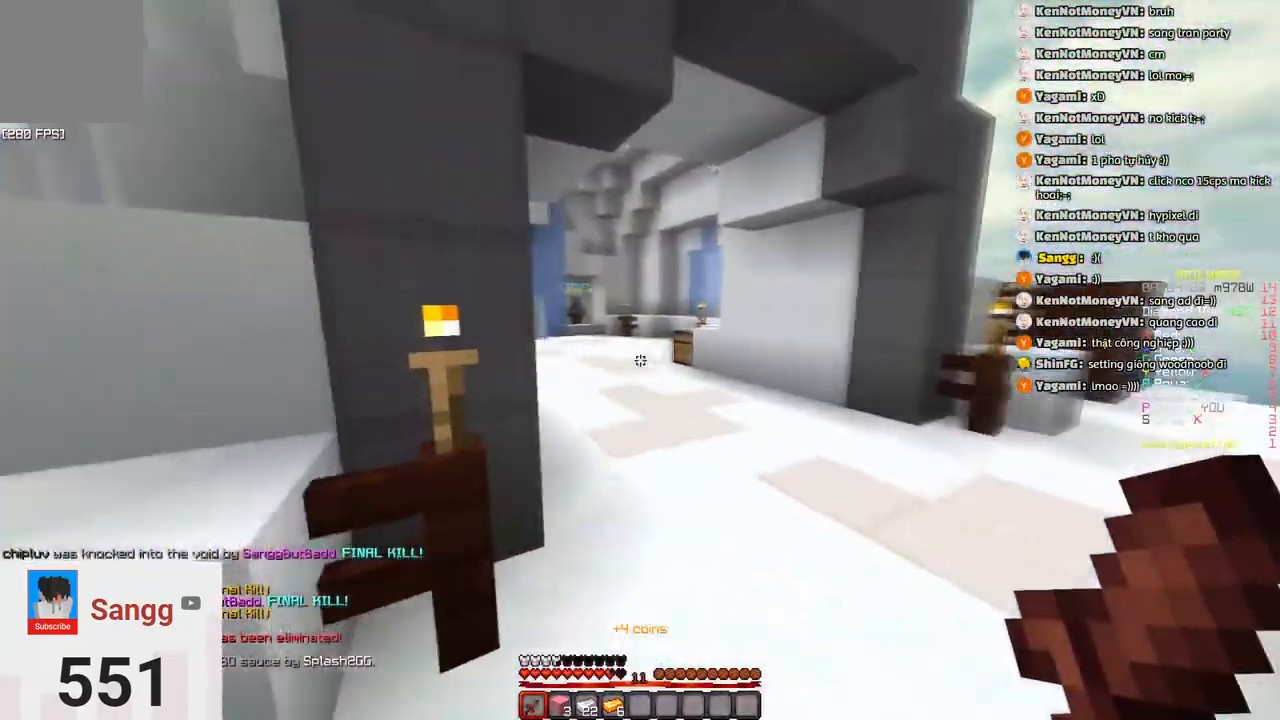
{"keys": ["space", "w"], "events": [[283, "d", "up"], [500, "space", "down"]]}
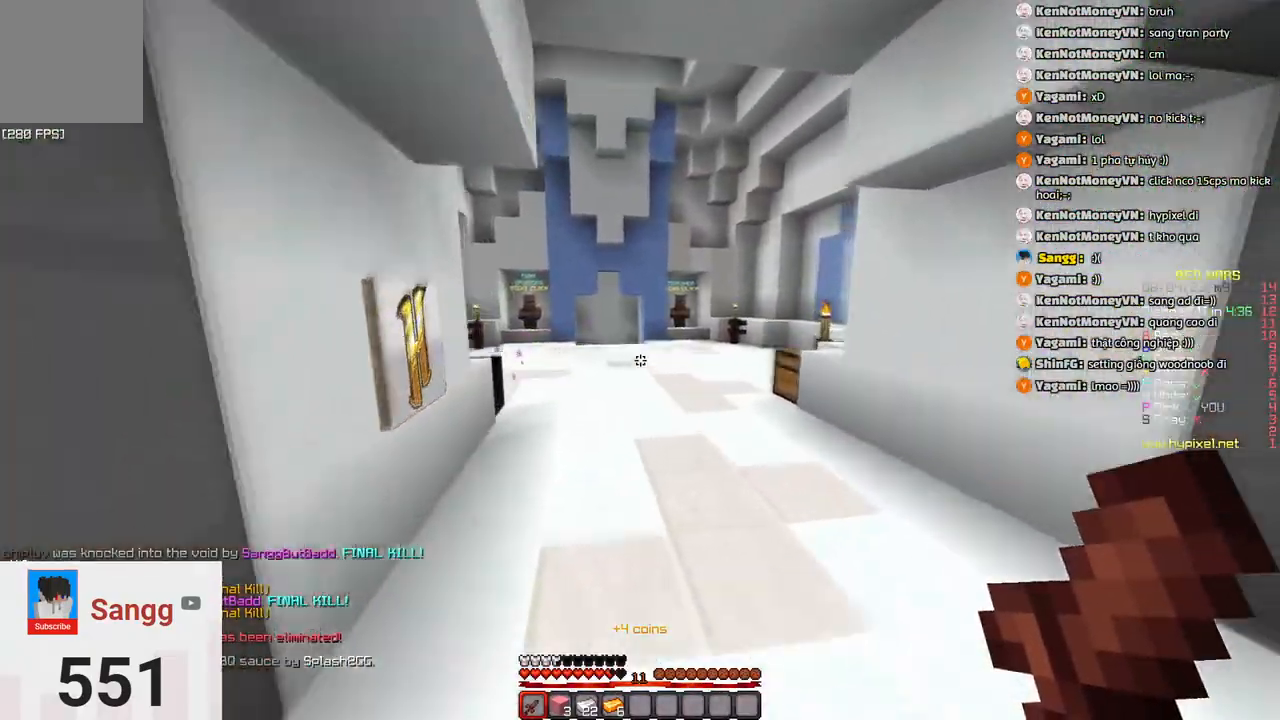
{"keys": ["space", "w"], "events": [[133, "space", "up"], [483, "space", "down"]]}
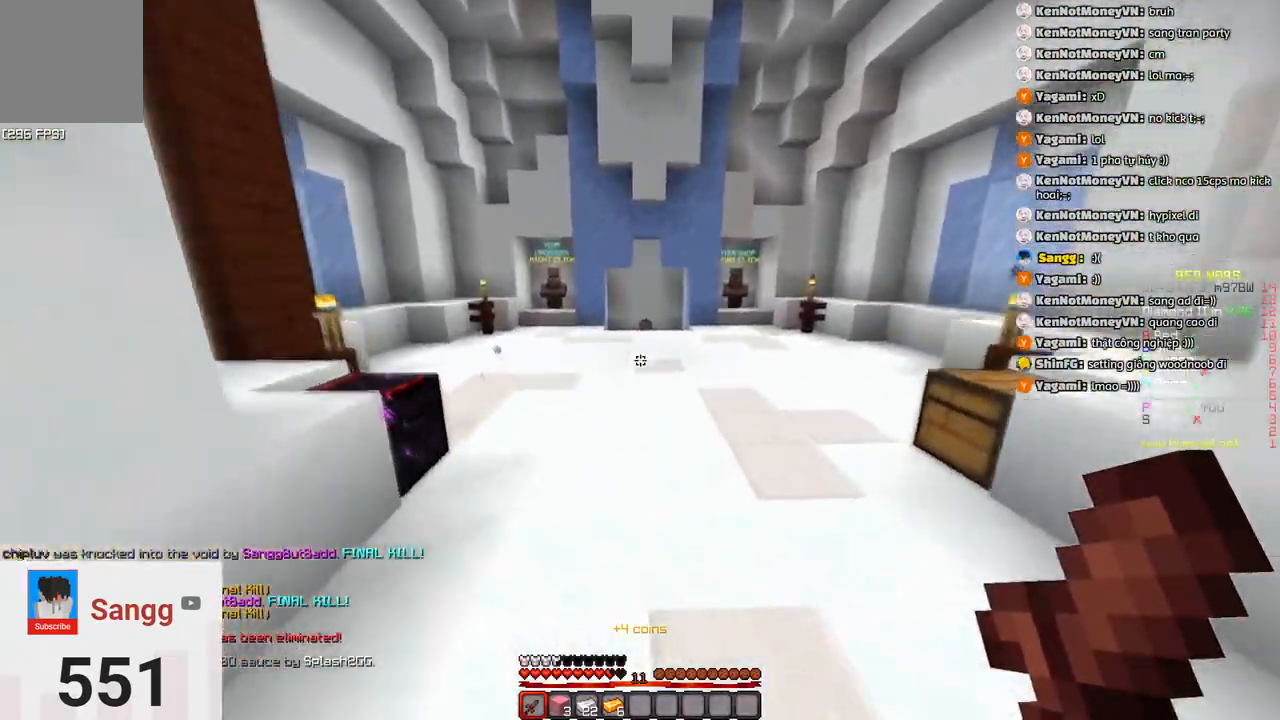
{"keys": ["space", "w"], "events": []}
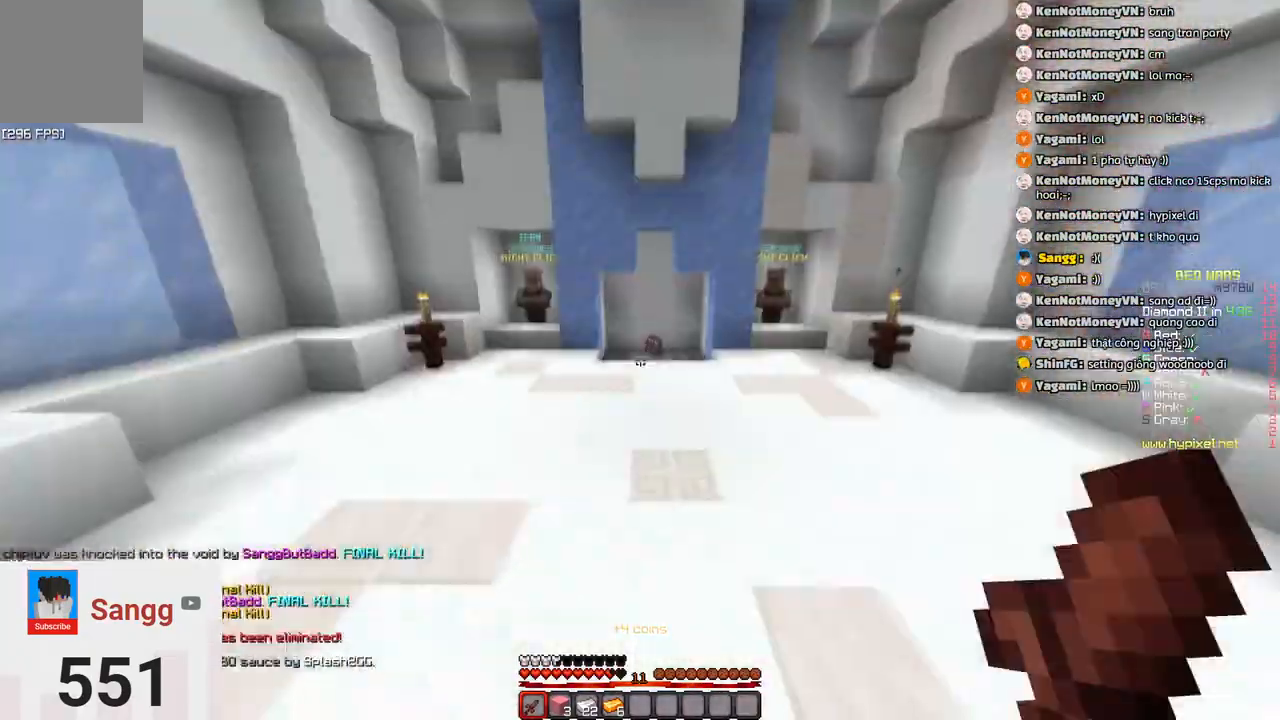
{"keys": ["w"], "events": [[283, "space", "up"]]}
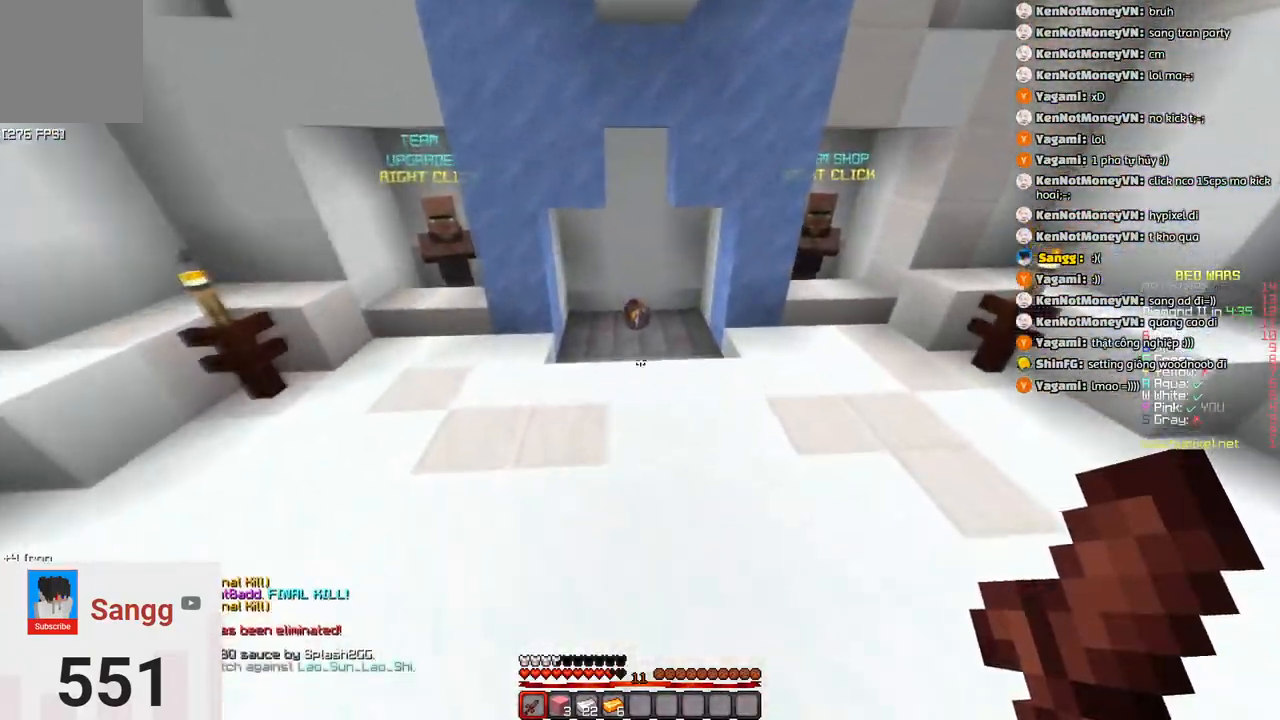
{"keys": ["w"], "events": [[33, "space", "down"], [450, "space", "up"]]}
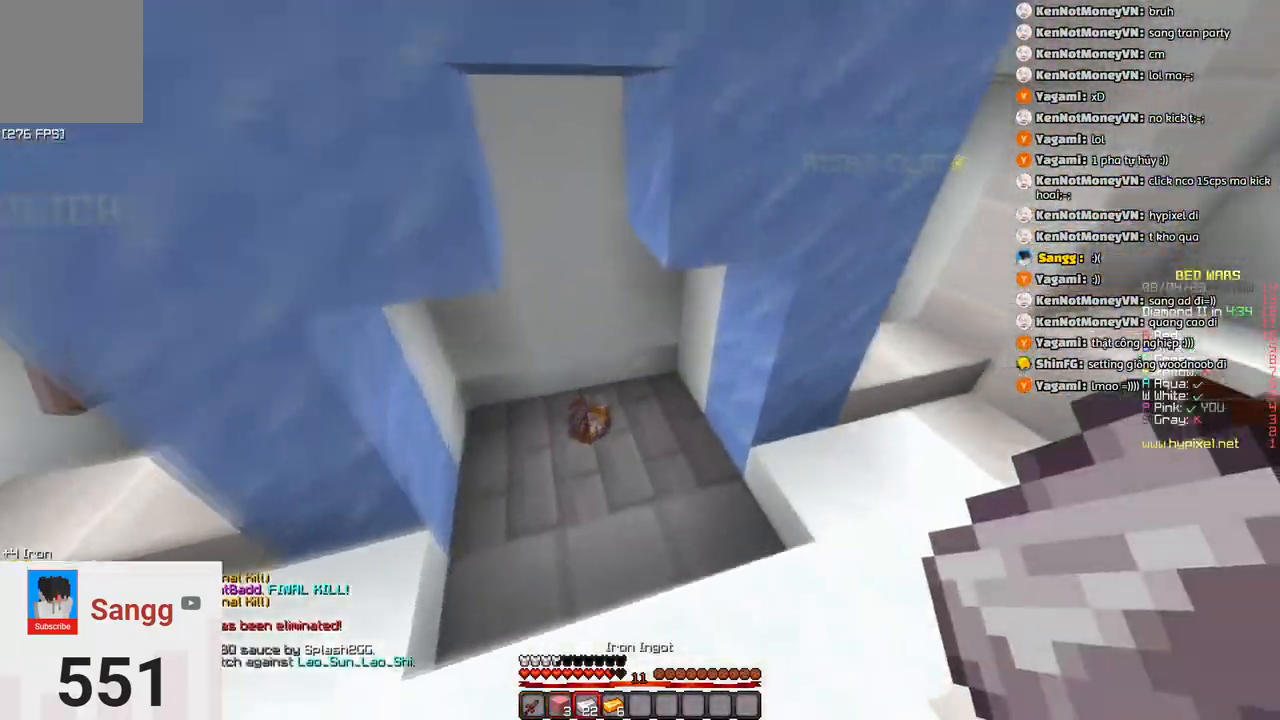
{"keys": ["d", "w"], "events": [[66, "a", "down"], [316, "a", "up"], [433, "d", "down"]]}
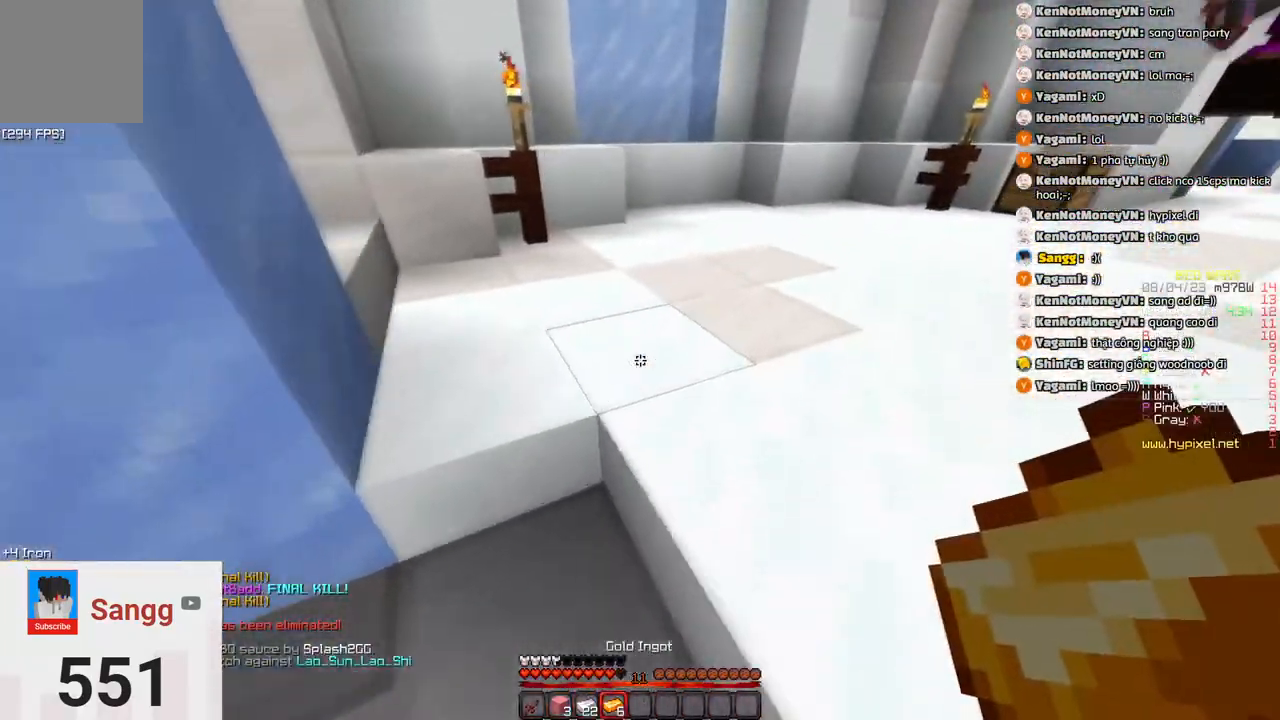
{"keys": ["d", "w"], "events": []}
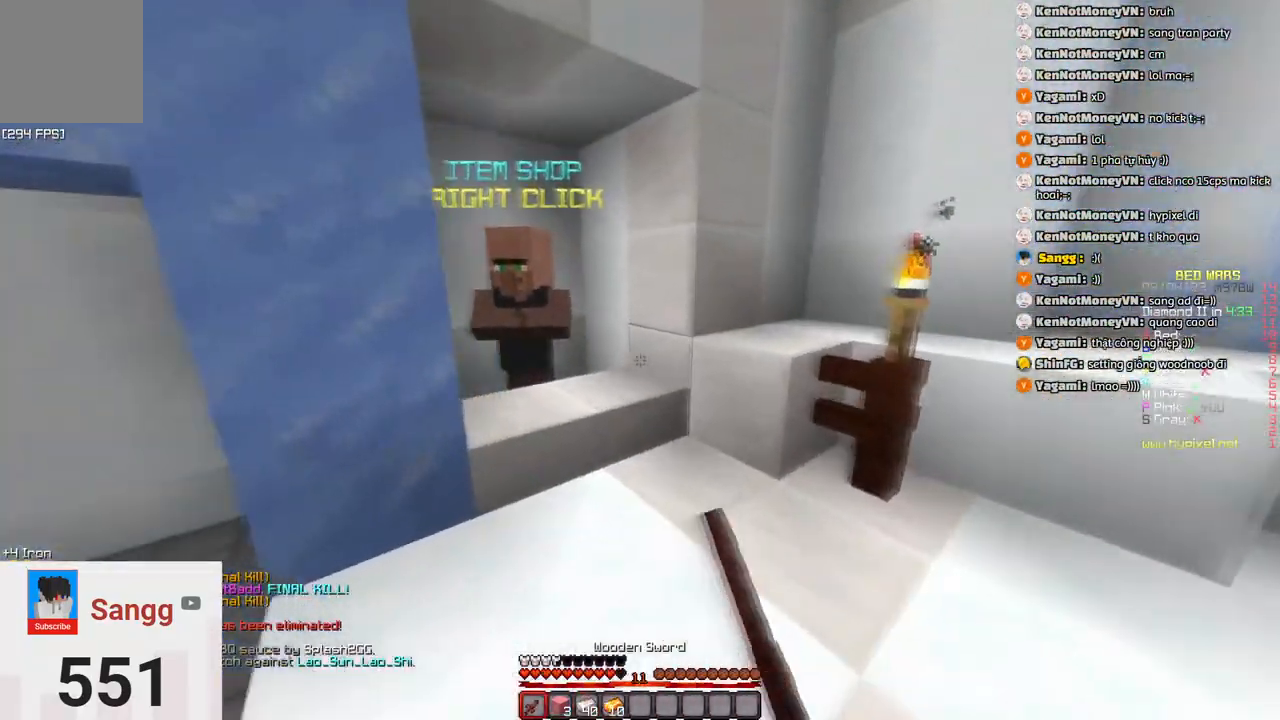
{"keys": ["a", "space", "w"], "events": [[116, "a", "down"], [116, "d", "up"], [116, "w", "up"], [283, "w", "down"], [483, "space", "down"]]}
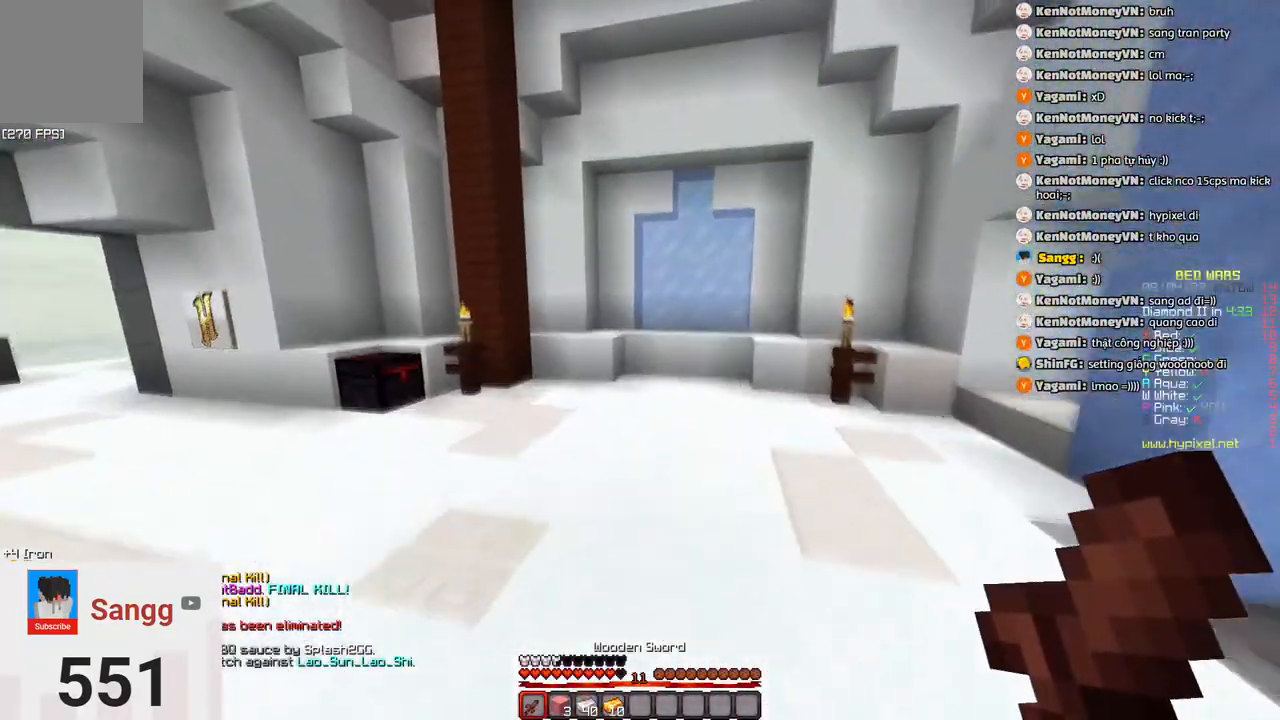
{"keys": ["w"], "events": [[83, "a", "up"], [250, "space", "up"]]}
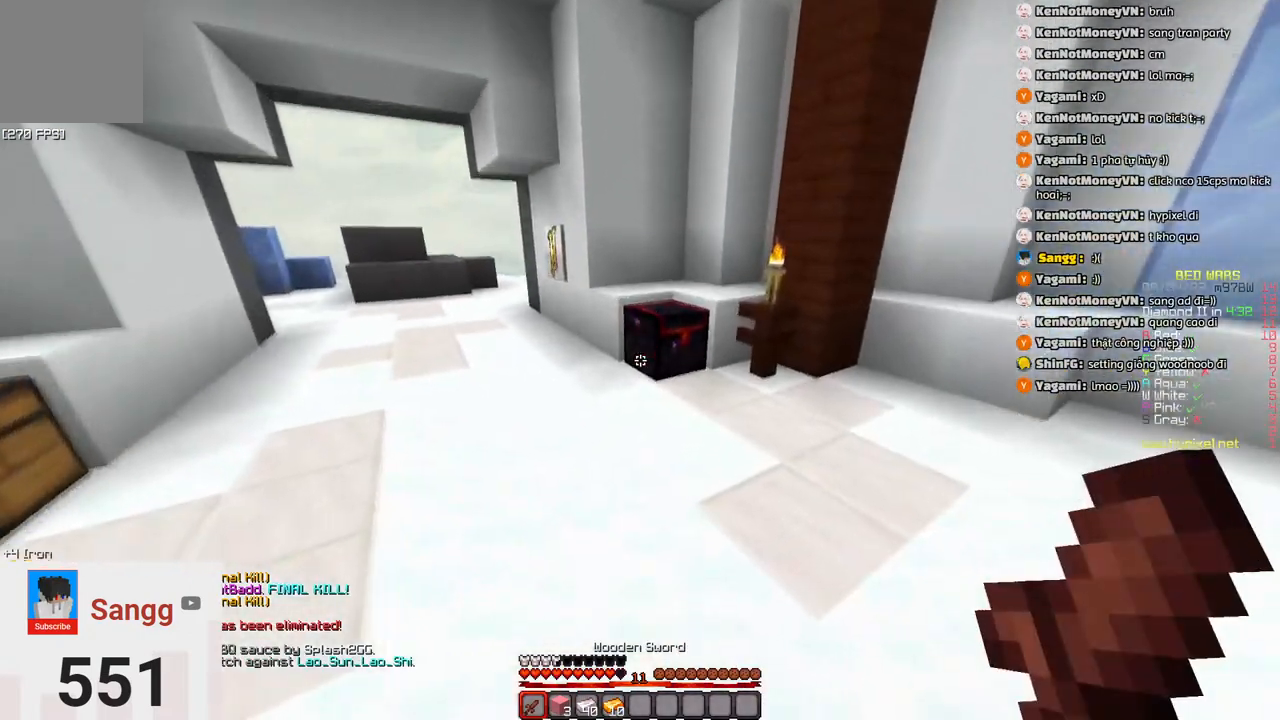
{"keys": [], "events": [[350, "w", "up"]]}
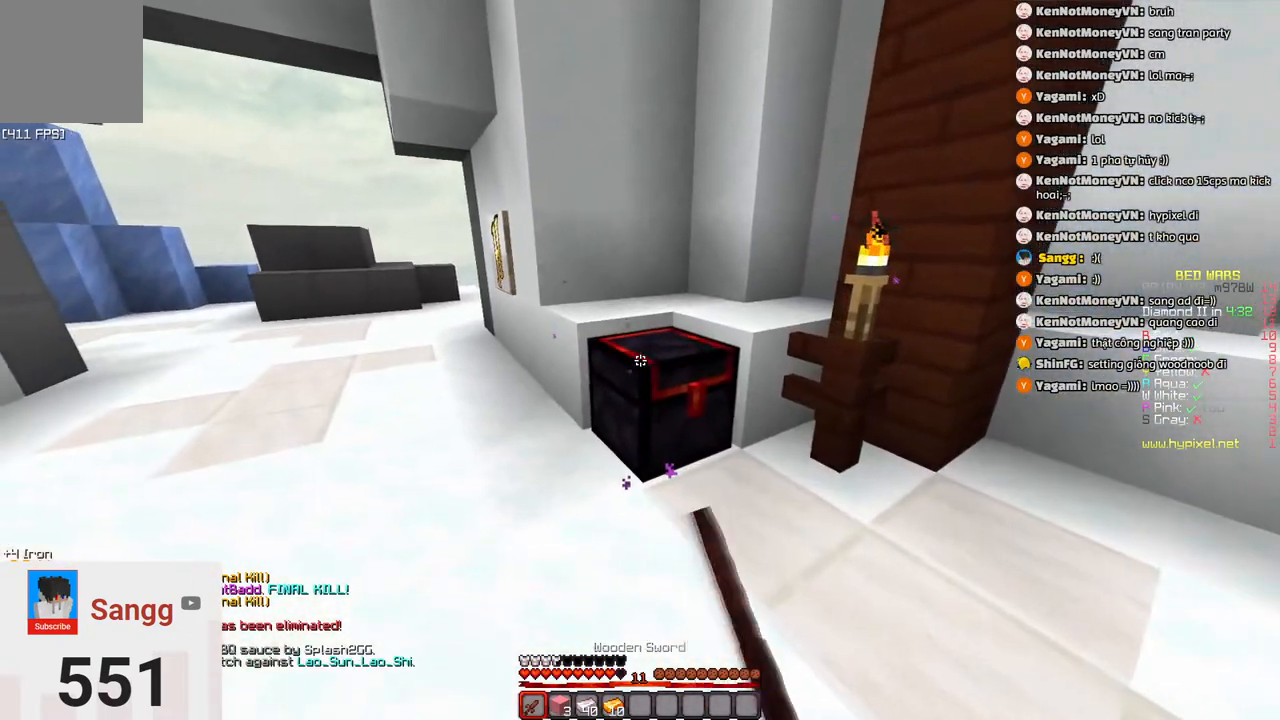
{"keys": [], "events": []}
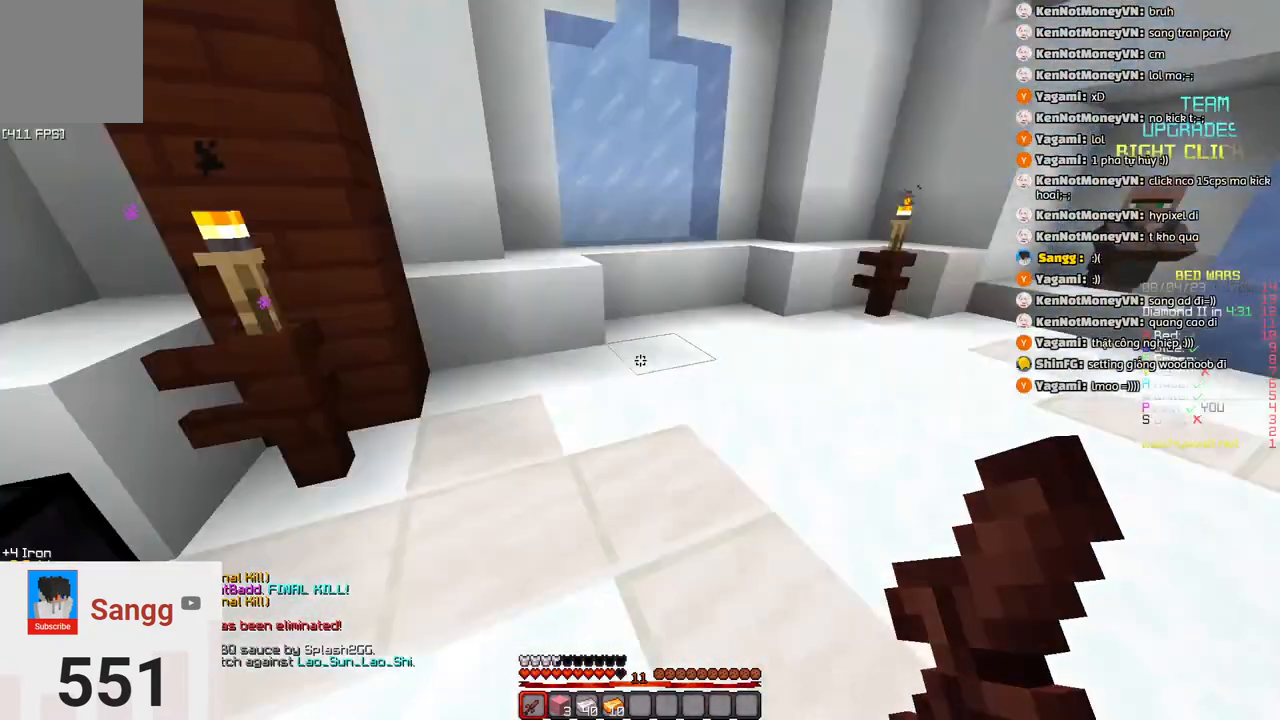
{"keys": ["w"], "events": [[66, "w", "down"], [166, "space", "down"], [416, "space", "up"]]}
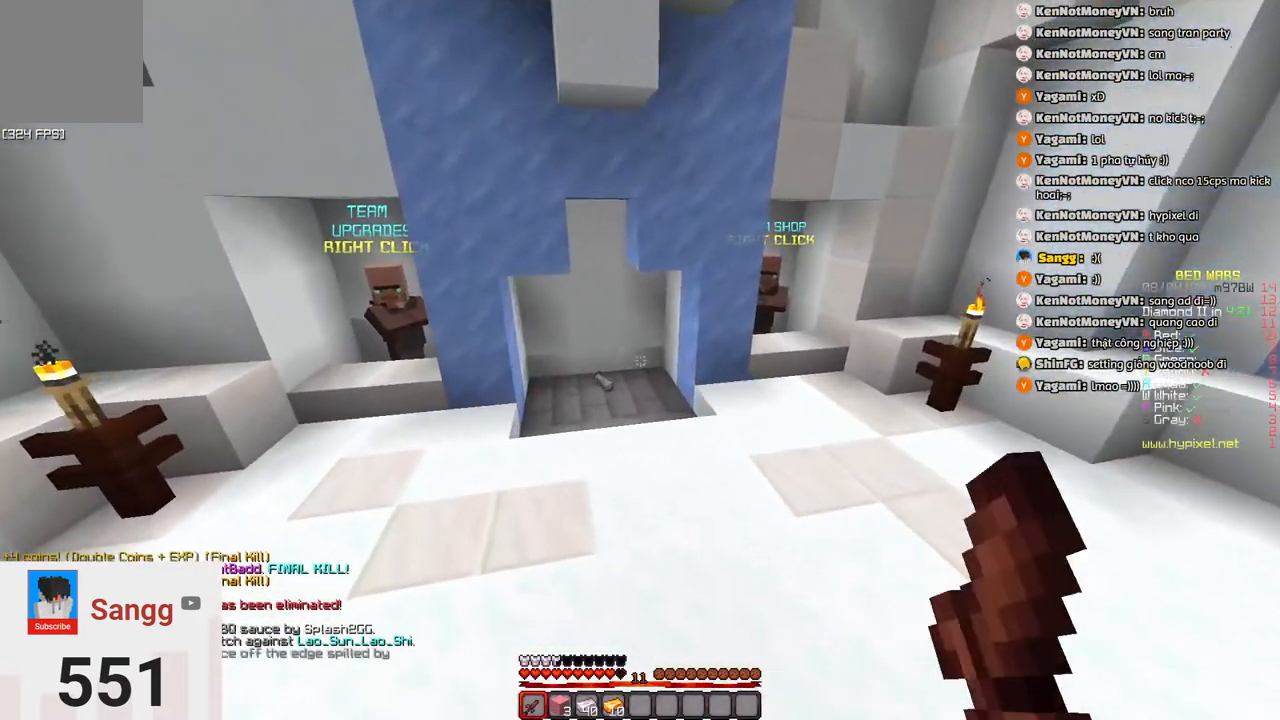
{"keys": ["w"], "events": [[150, "space", "down"], [400, "space", "up"]]}
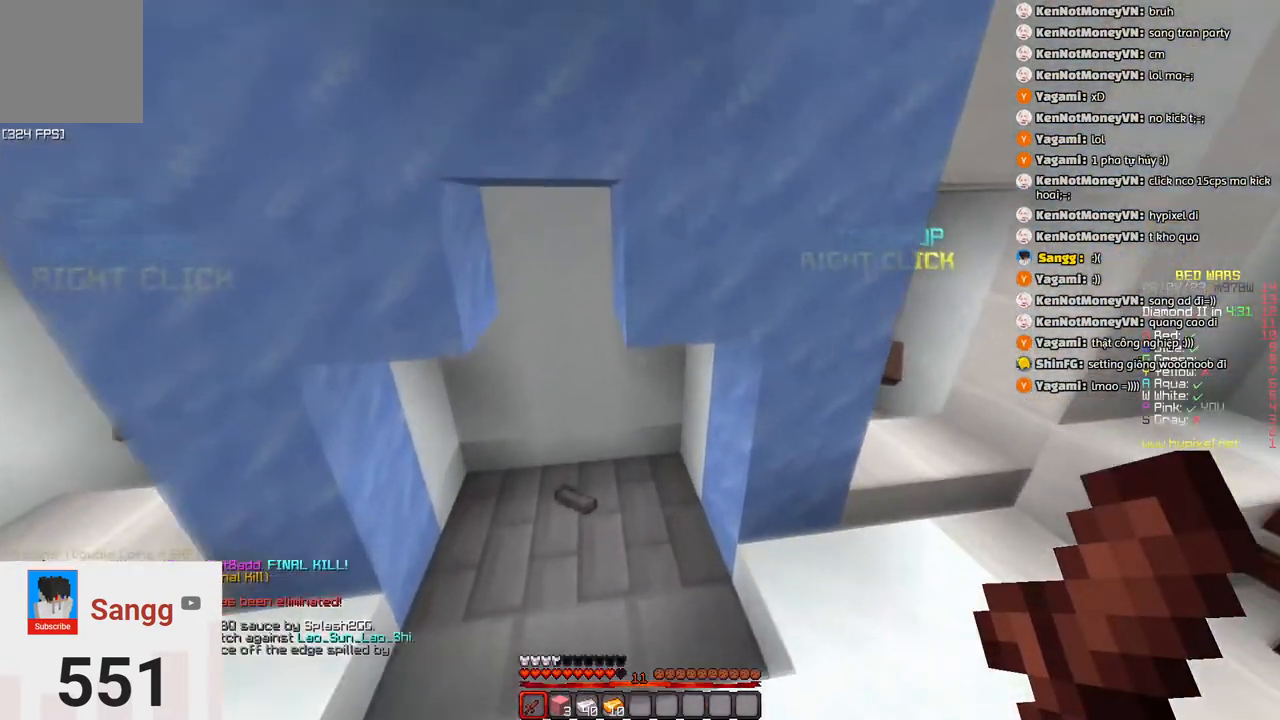
{"keys": ["a"], "events": [[166, "a", "down"], [366, "w", "up"]]}